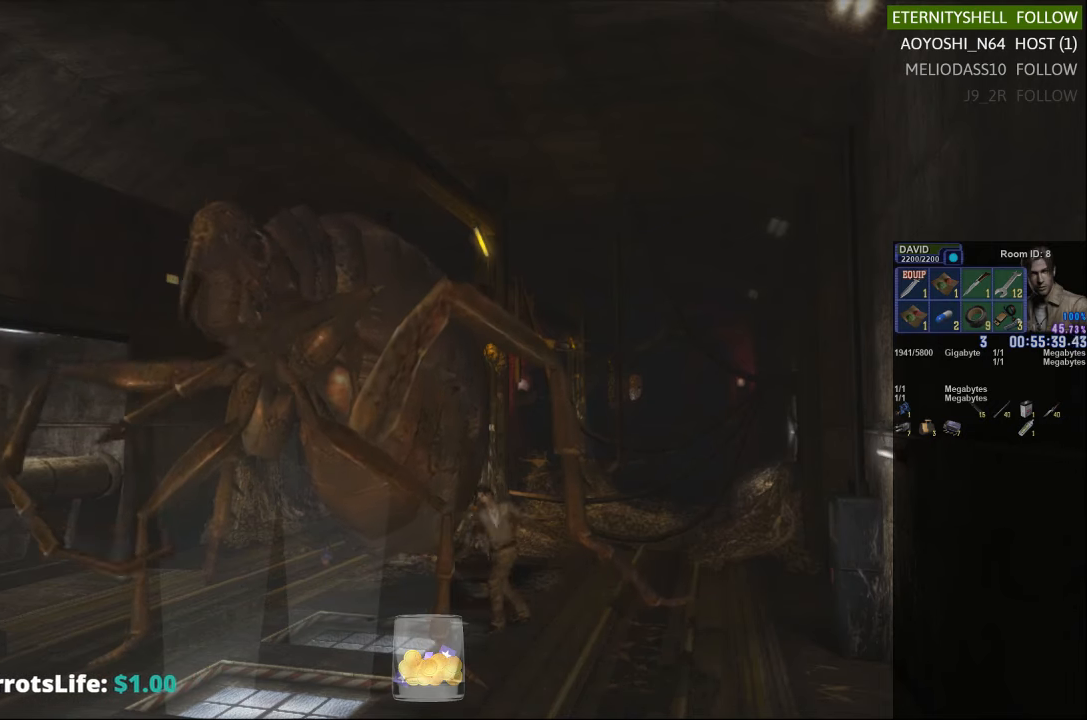
Gameplay with a controller (Xbox layout); each line is a JSON object with the inputs held at the frame after it (dt_ms = milliseconds from this image to that frame). "events" lists button and stick changes between this image and that frame as [ms after this image, input, new state], when the widget could be followed in between.
{"dt_ms": 500, "buttons": ["B", "R1"], "left_stick": "center", "right_stick": "center", "events": [[104, "B", "up"], [417, "B", "down"]]}
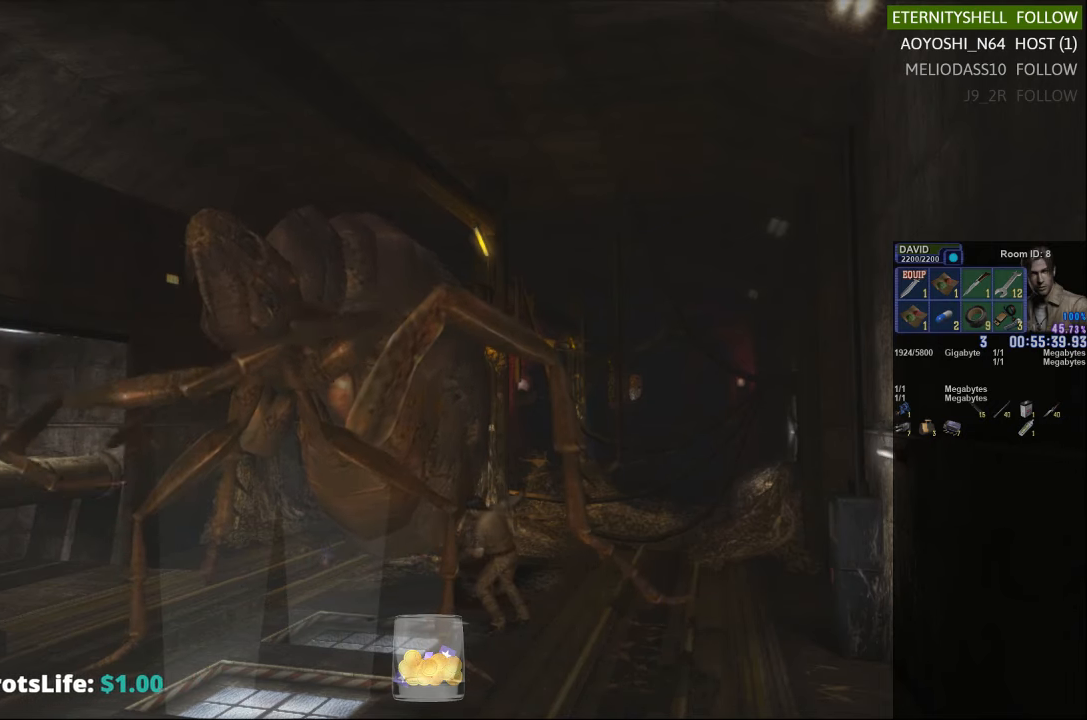
{"dt_ms": 1000, "buttons": [], "left_stick": "down", "right_stick": "center"}
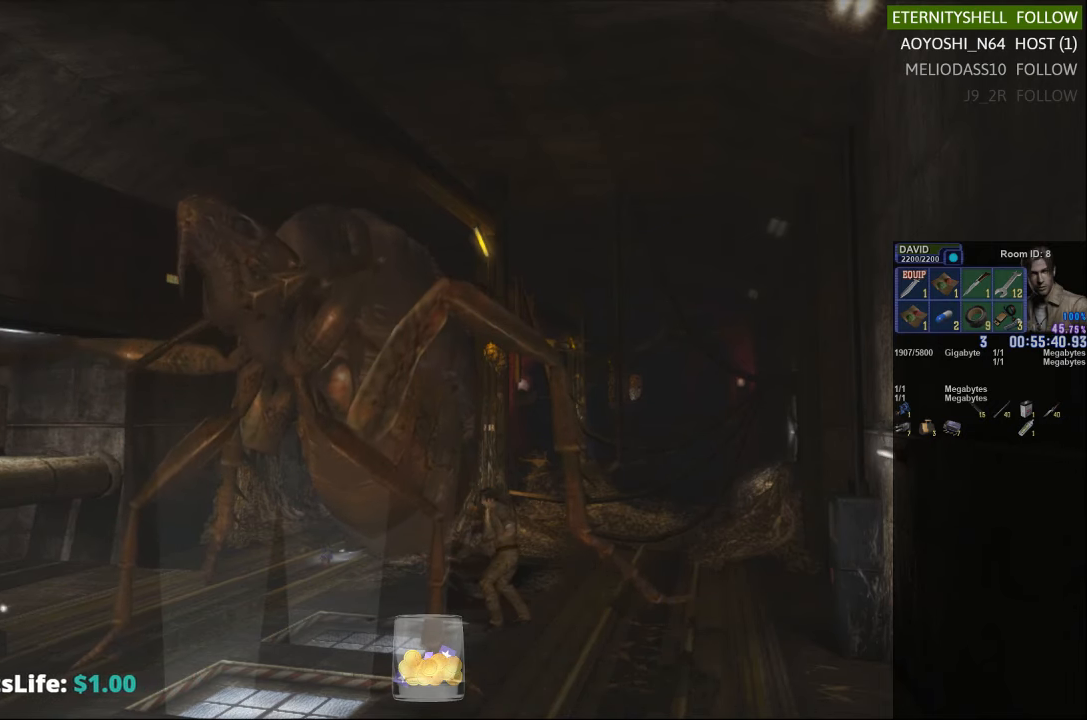
{"dt_ms": 500, "buttons": ["X"], "left_stick": "down-right", "right_stick": "center", "events": [[250, "X", "down"], [250, "left_stick", "down-right"]]}
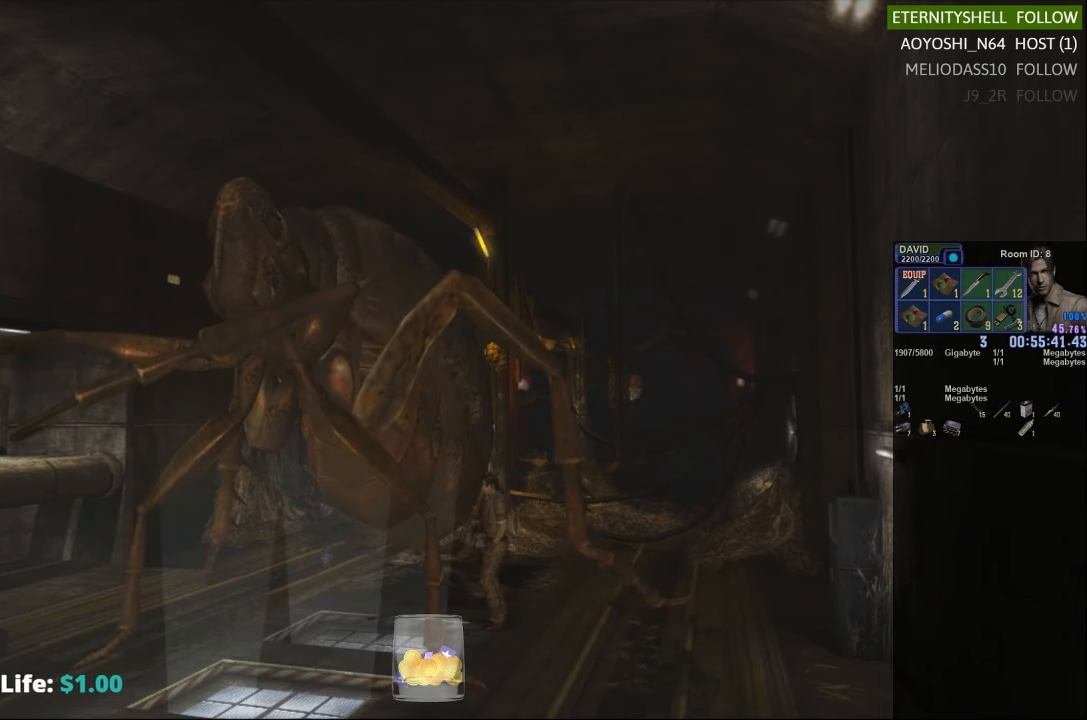
{"dt_ms": 500, "buttons": ["X"], "left_stick": "down-right", "right_stick": "center", "events": []}
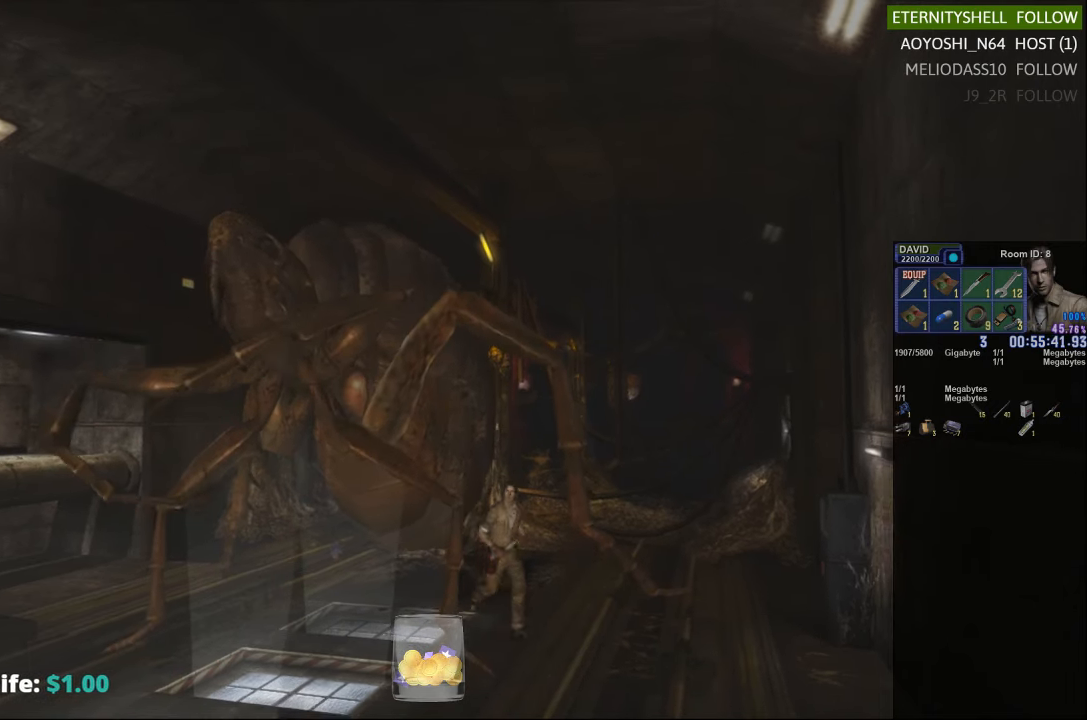
{"dt_ms": 500, "buttons": ["X"], "left_stick": "down-right", "right_stick": "center", "events": []}
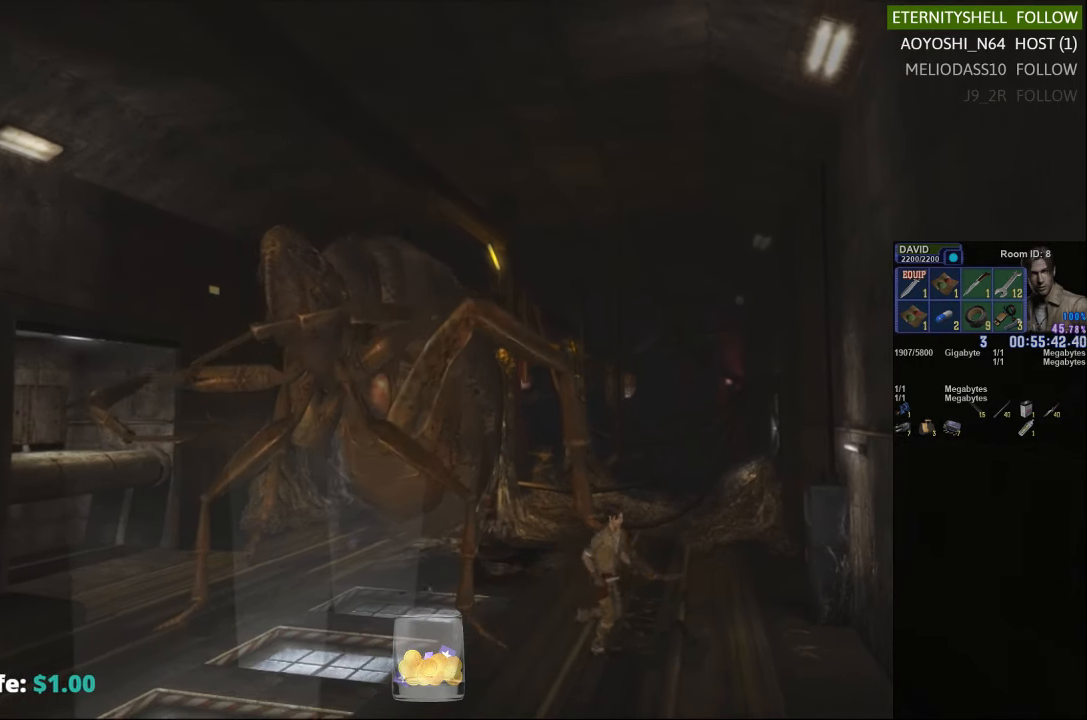
{"dt_ms": 500, "buttons": ["X"], "left_stick": "down-right", "right_stick": "center", "events": []}
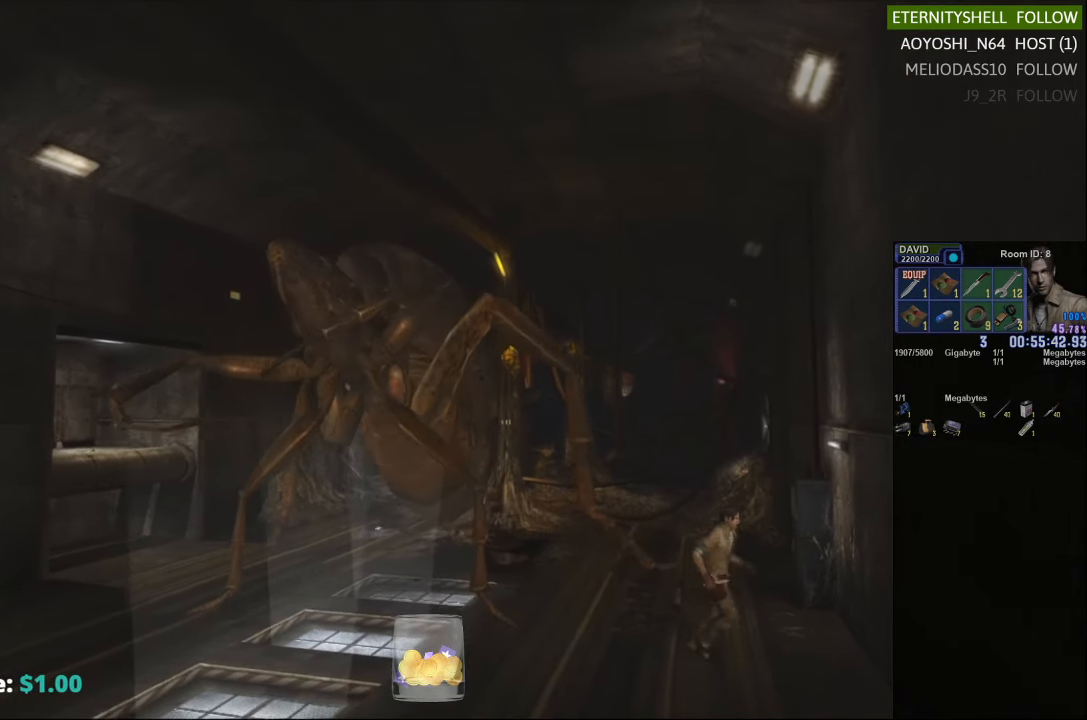
{"dt_ms": 500, "buttons": ["X"], "left_stick": "down-left", "right_stick": "center", "events": [[167, "left_stick", "down"], [438, "left_stick", "down-left"]]}
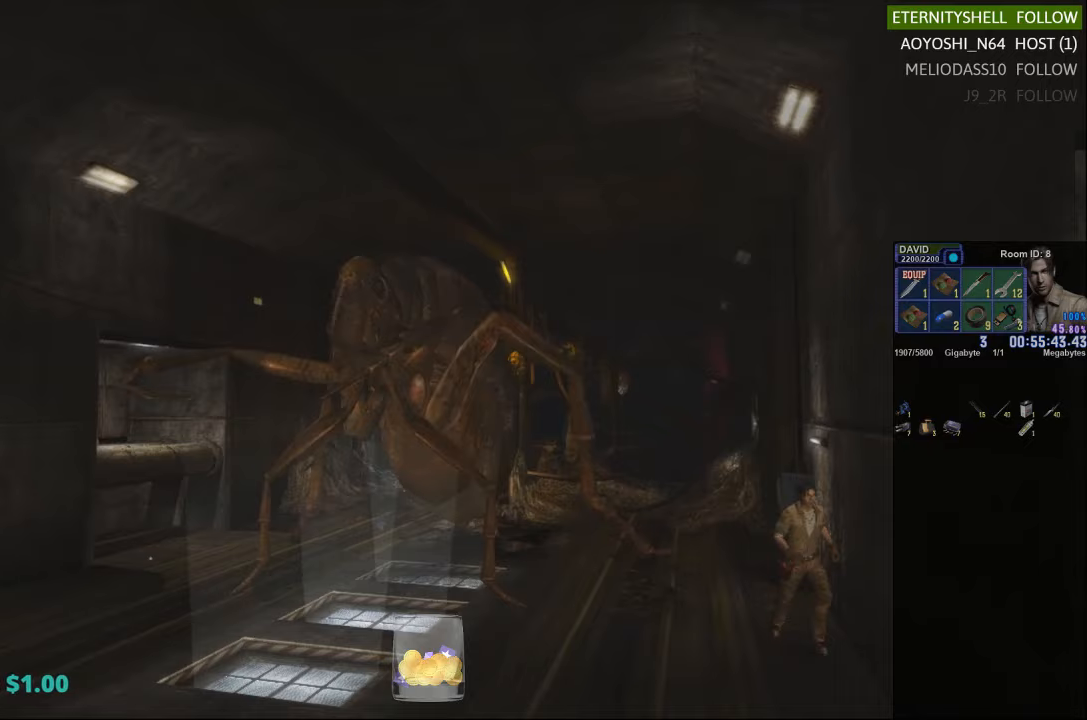
{"dt_ms": 500, "buttons": ["X"], "left_stick": "down-left", "right_stick": "center", "events": []}
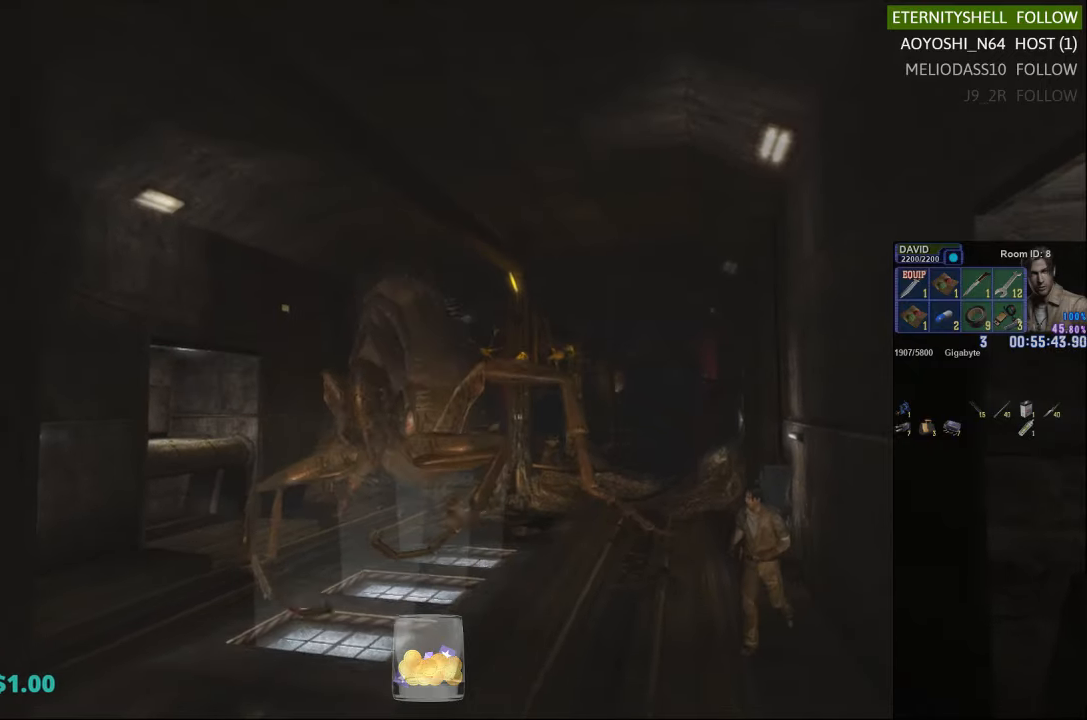
{"dt_ms": 500, "buttons": ["X"], "left_stick": "left", "right_stick": "center", "events": [[146, "left_stick", "left"]]}
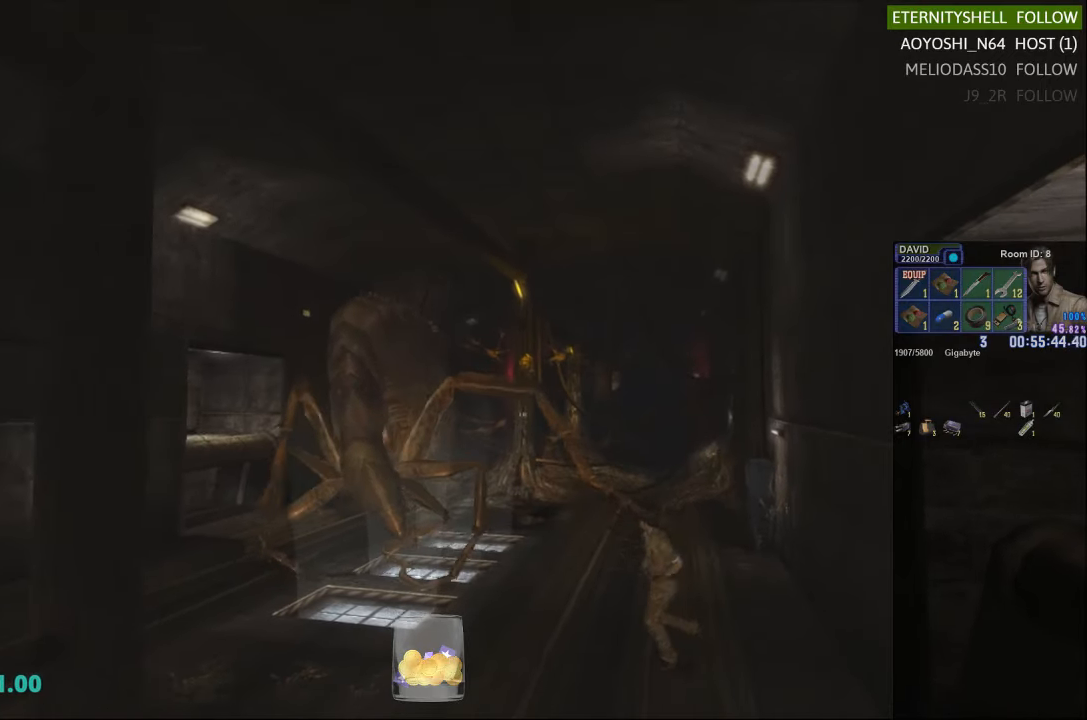
{"dt_ms": 500, "buttons": ["X"], "left_stick": "left", "right_stick": "center", "events": [[208, "A", "down"], [333, "A", "up"]]}
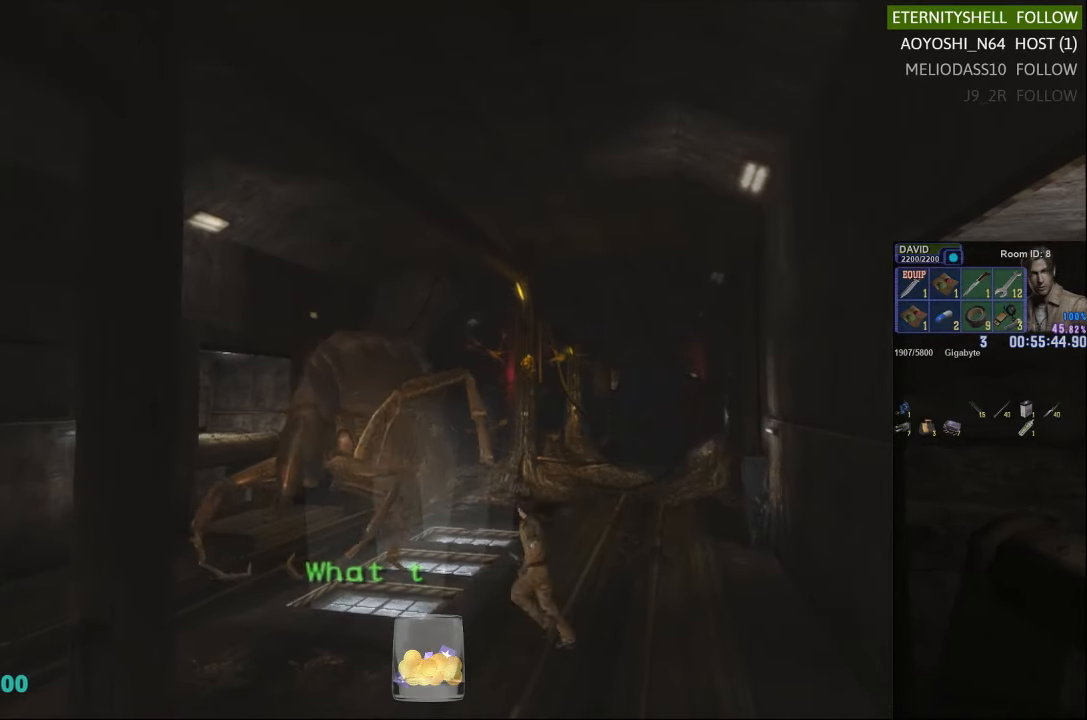
{"dt_ms": 500, "buttons": ["X"], "left_stick": "down-left", "right_stick": "center", "events": [[458, "left_stick", "down-left"]]}
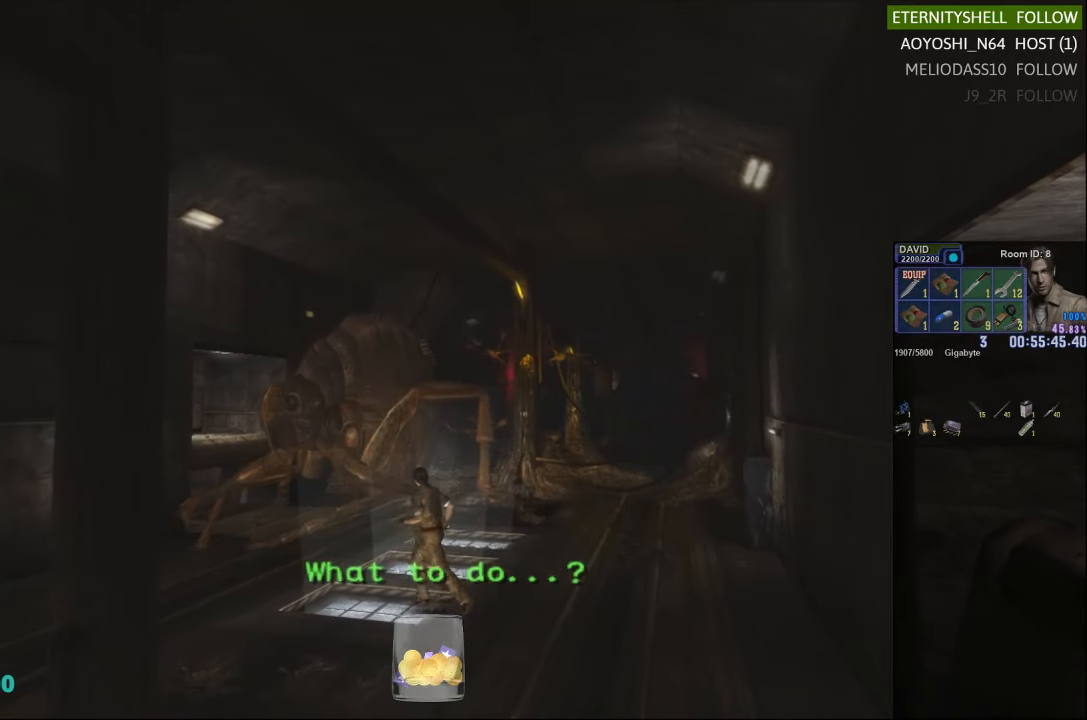
{"dt_ms": 500, "buttons": ["X"], "left_stick": "down", "right_stick": "center", "events": [[229, "left_stick", "down-right"], [500, "left_stick", "down"]]}
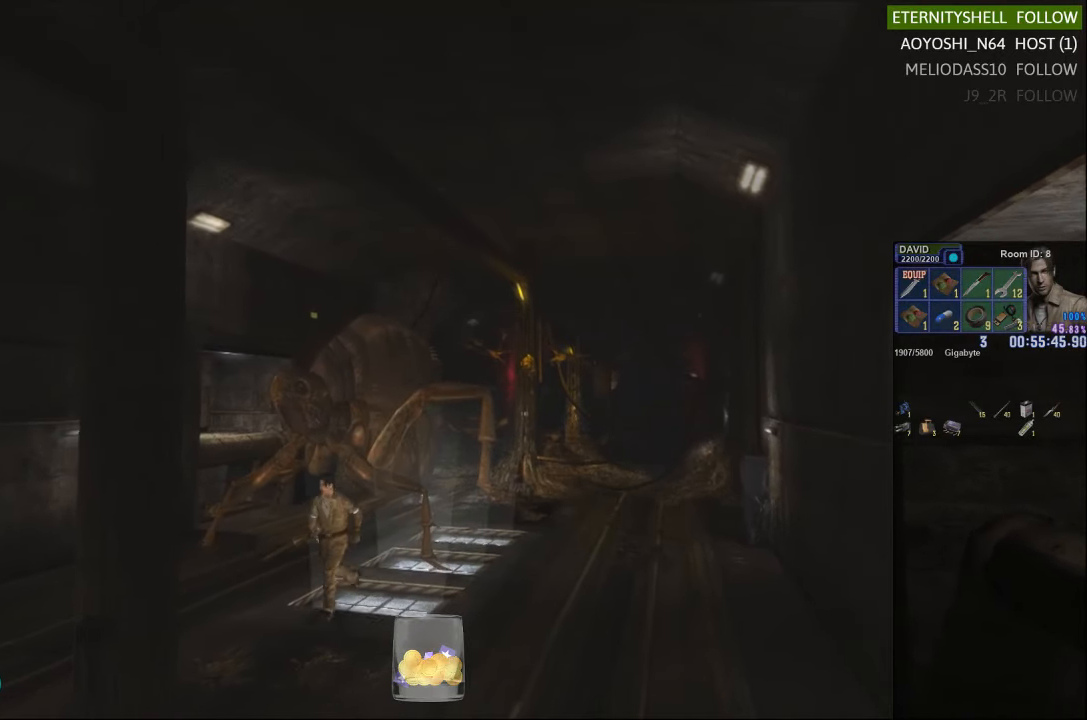
{"dt_ms": 500, "buttons": ["X"], "left_stick": "up", "right_stick": "center", "events": [[250, "left_stick", "left"], [375, "left_stick", "up"]]}
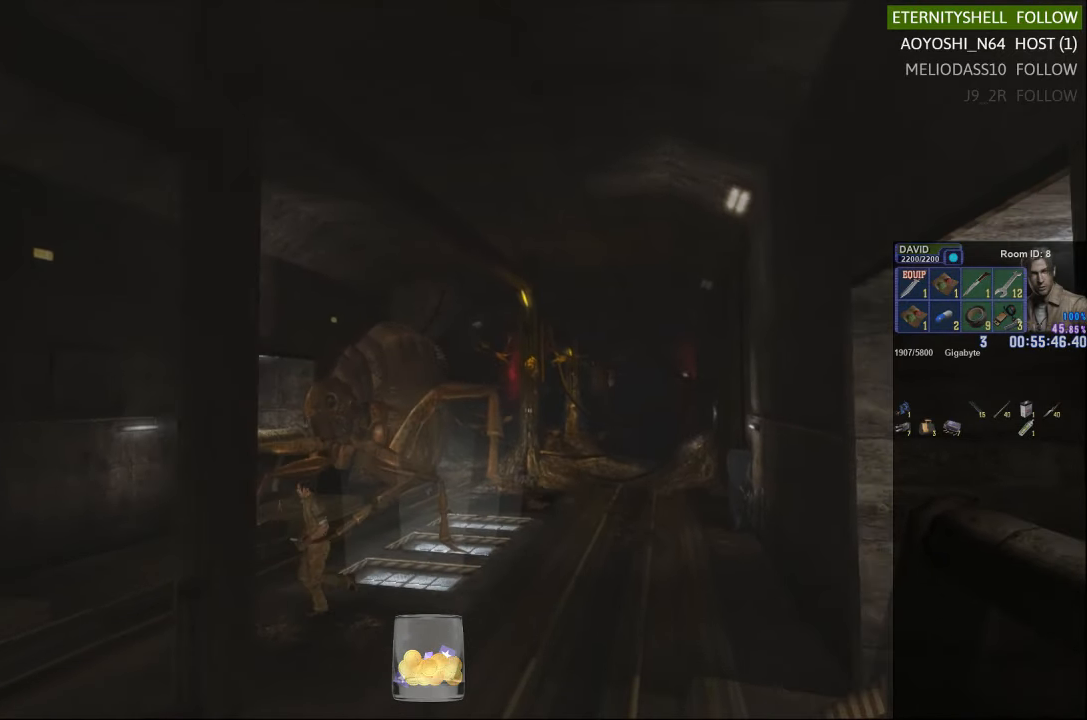
{"dt_ms": 500, "buttons": ["X"], "left_stick": "down", "right_stick": "center", "events": [[83, "left_stick", "up-right"], [229, "left_stick", "down-right"], [333, "left_stick", "down"]]}
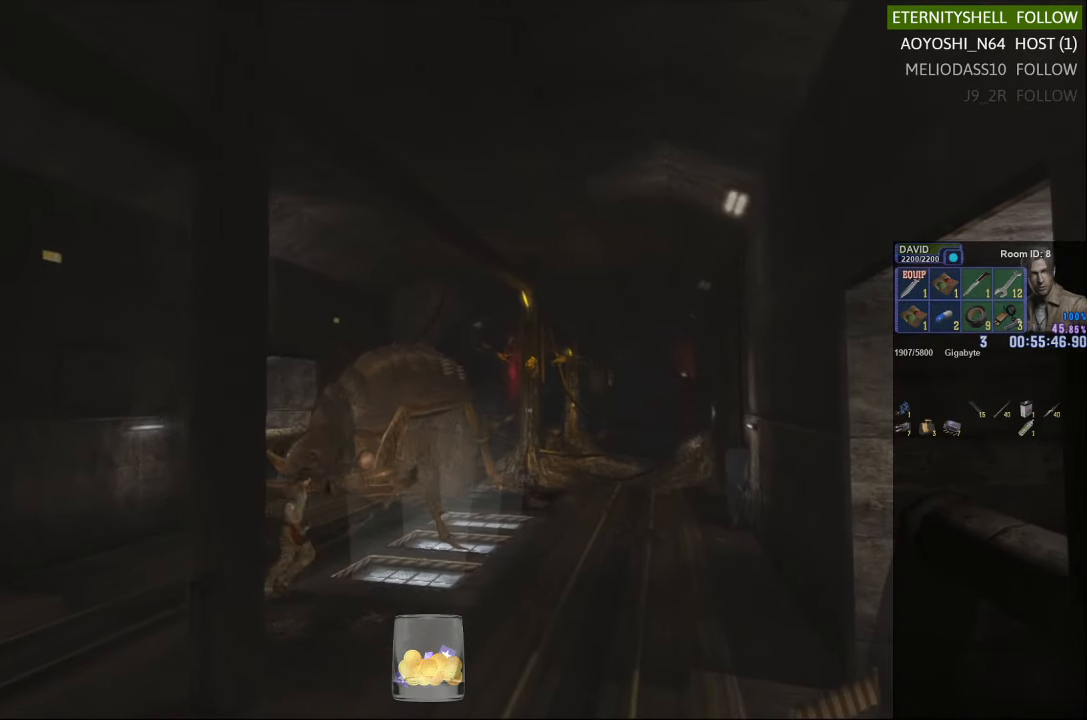
{"dt_ms": 500, "buttons": ["X"], "left_stick": "down", "right_stick": "center", "events": []}
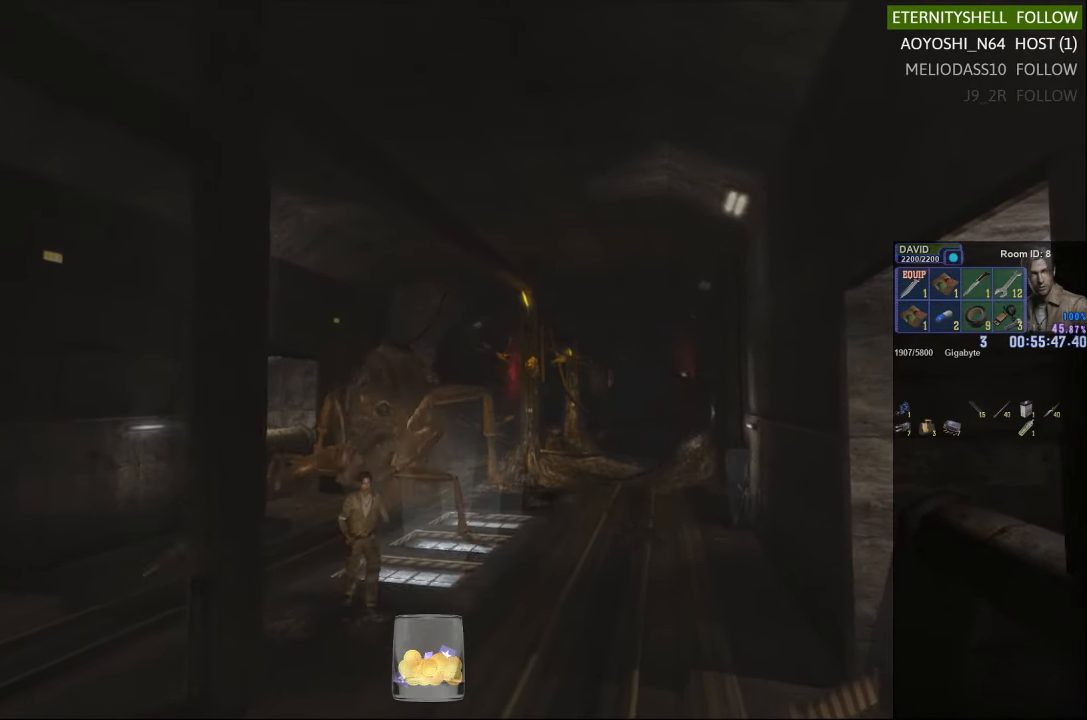
{"dt_ms": 500, "buttons": ["X"], "left_stick": "down", "right_stick": "center", "events": []}
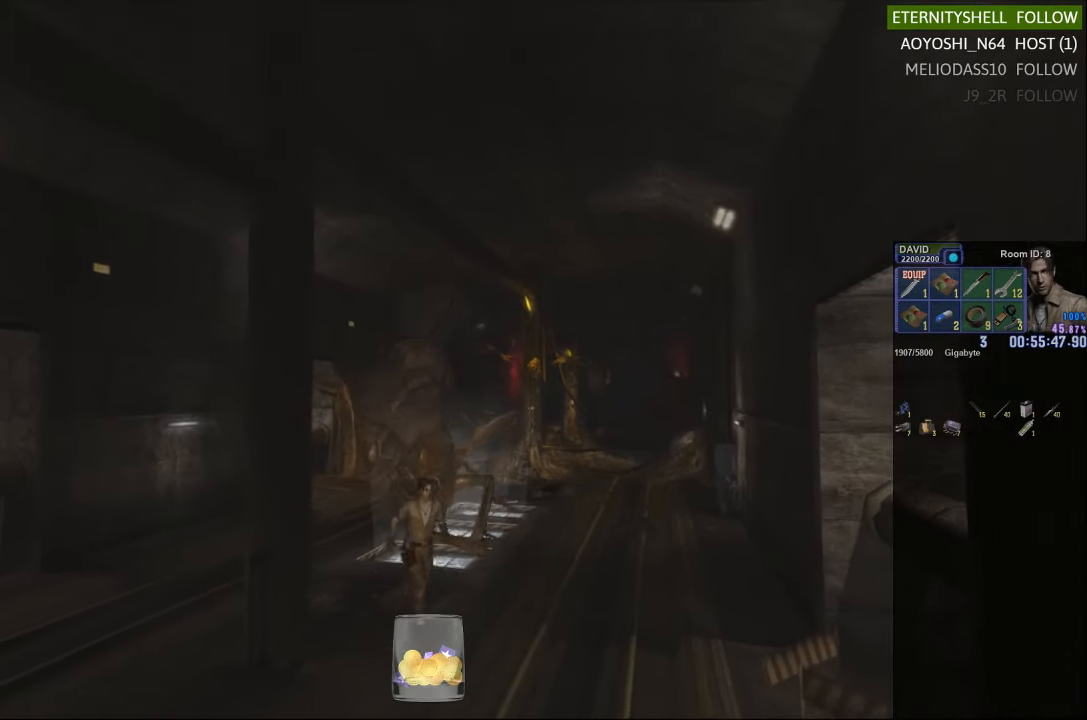
{"dt_ms": 500, "buttons": ["X"], "left_stick": "right", "right_stick": "center", "events": [[21, "left_stick", "down-right"], [417, "left_stick", "right"]]}
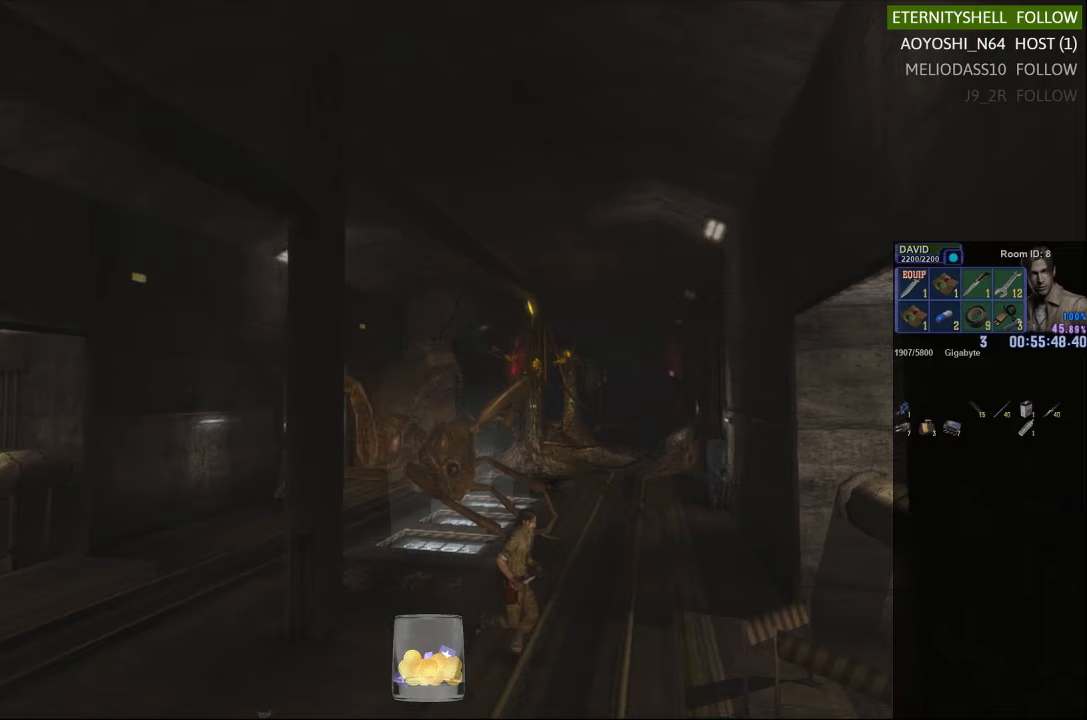
{"dt_ms": 500, "buttons": ["X"], "left_stick": "left", "right_stick": "center", "events": [[104, "left_stick", "up-right"], [250, "left_stick", "up"], [438, "left_stick", "left"]]}
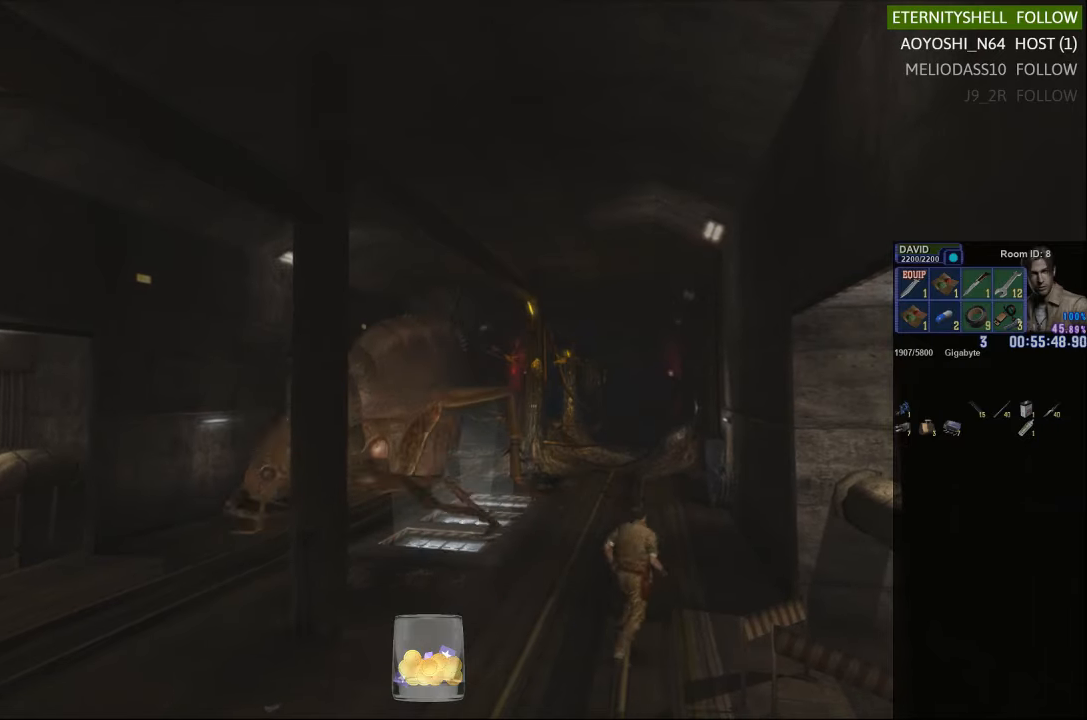
{"dt_ms": 500, "buttons": ["X"], "left_stick": "up-left", "right_stick": "center", "events": [[292, "left_stick", "up-left"]]}
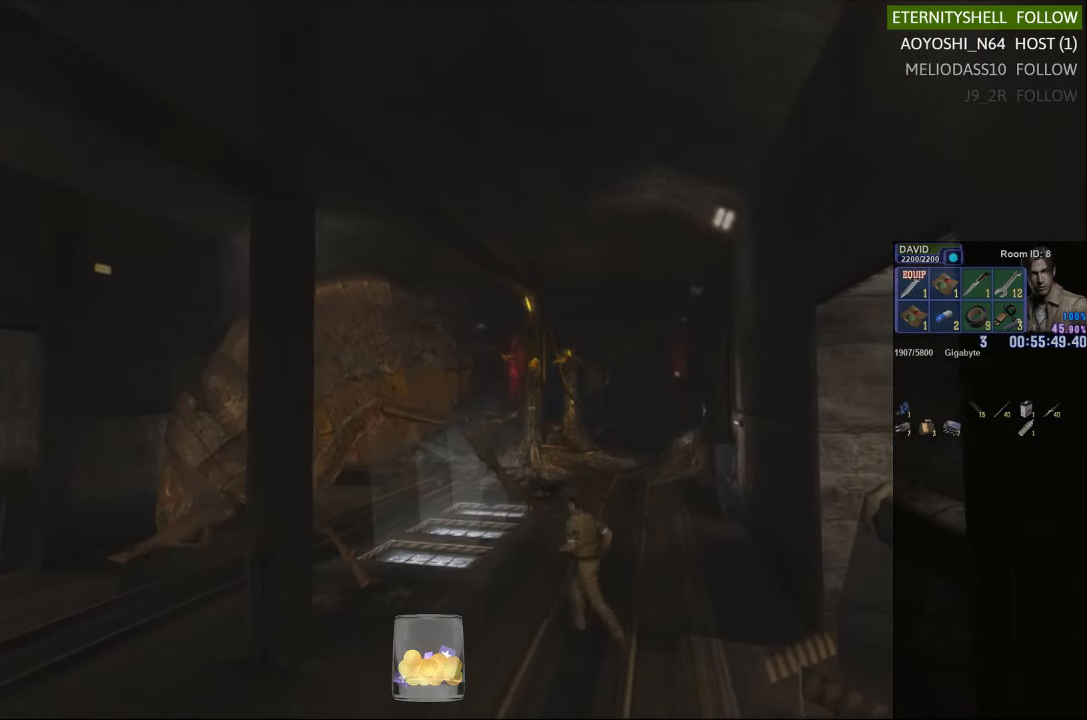
{"dt_ms": 500, "buttons": ["X"], "left_stick": "up-left", "right_stick": "center", "events": []}
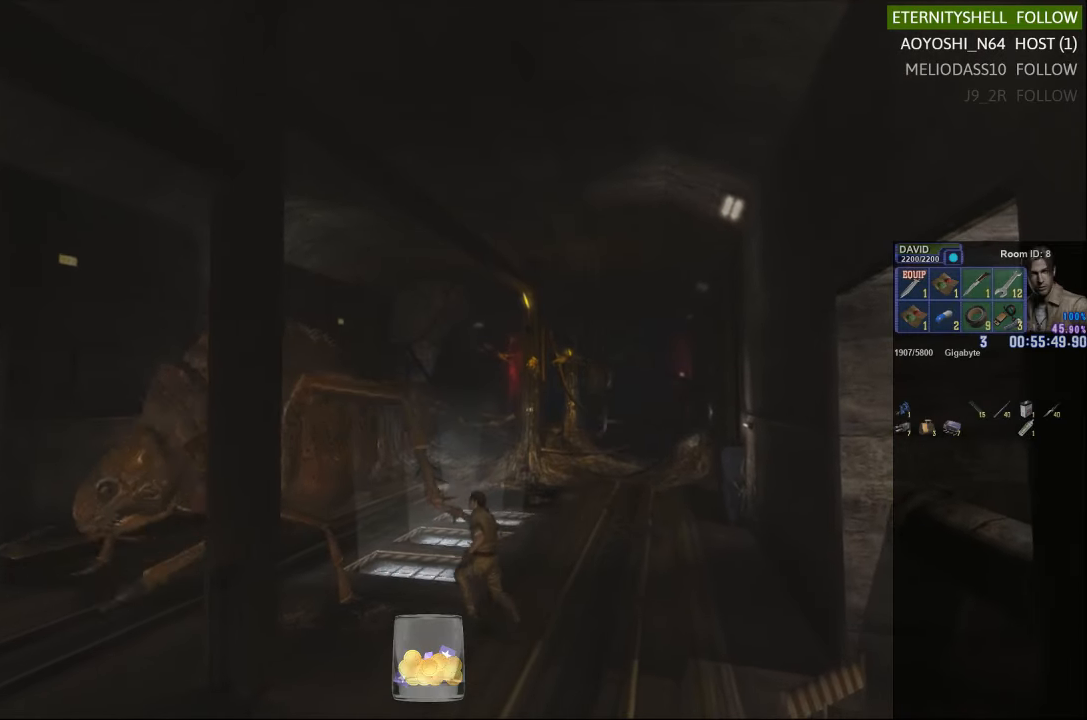
{"dt_ms": 500, "buttons": ["X"], "left_stick": "up-left", "right_stick": "center", "events": []}
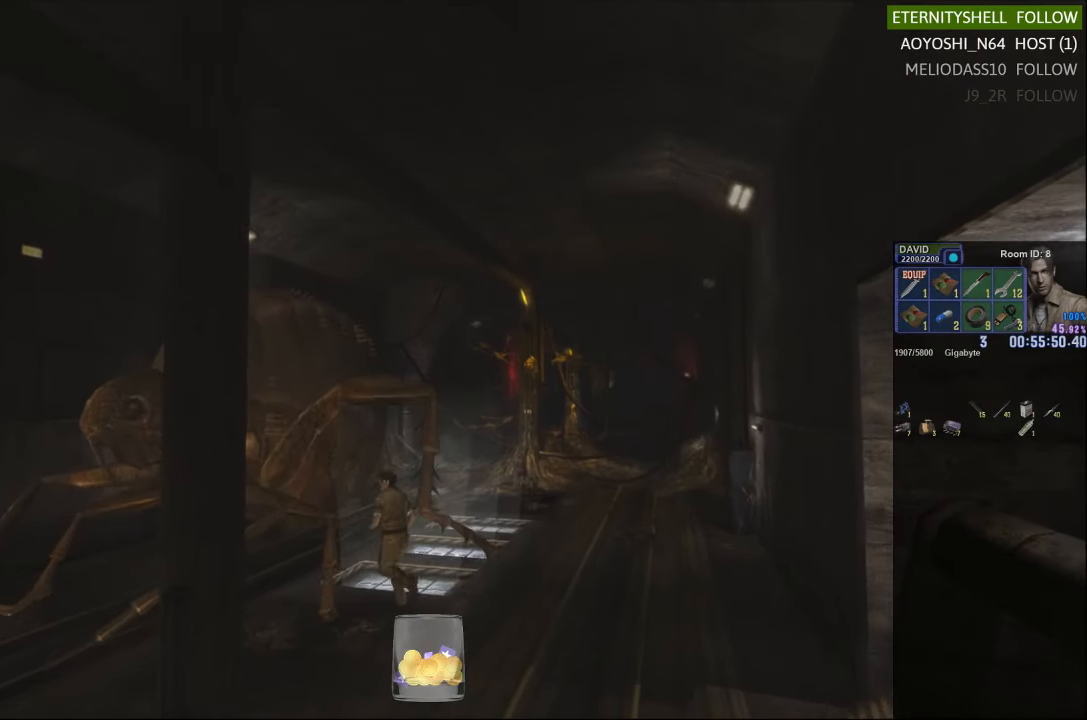
{"dt_ms": 500, "buttons": ["B", "R1"], "left_stick": "center", "right_stick": "center", "events": [[292, "X", "up"], [333, "R1", "down"], [375, "left_stick", "center"], [417, "B", "down"]]}
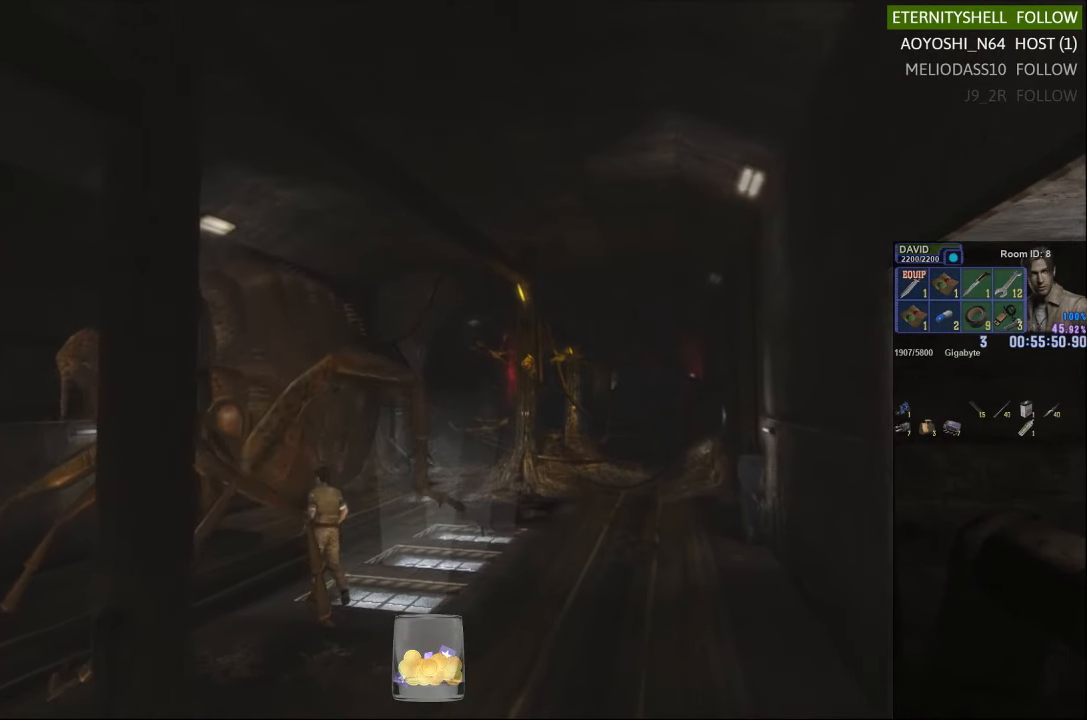
{"dt_ms": 500, "buttons": ["R1"], "left_stick": "center", "right_stick": "center", "events": [[42, "B", "up"], [250, "B", "down"], [354, "B", "up"]]}
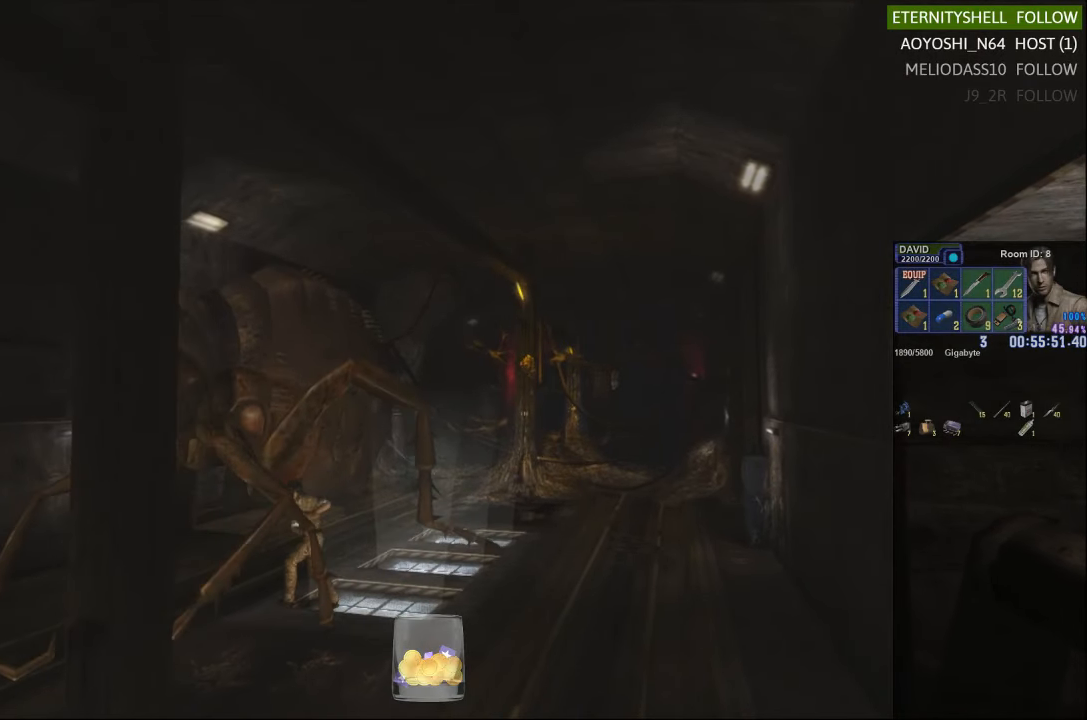
{"dt_ms": 500, "buttons": [], "left_stick": "center", "right_stick": "center", "events": [[250, "R1", "up"], [313, "DPAD_RIGHT", "down"], [438, "DPAD_RIGHT", "up"]]}
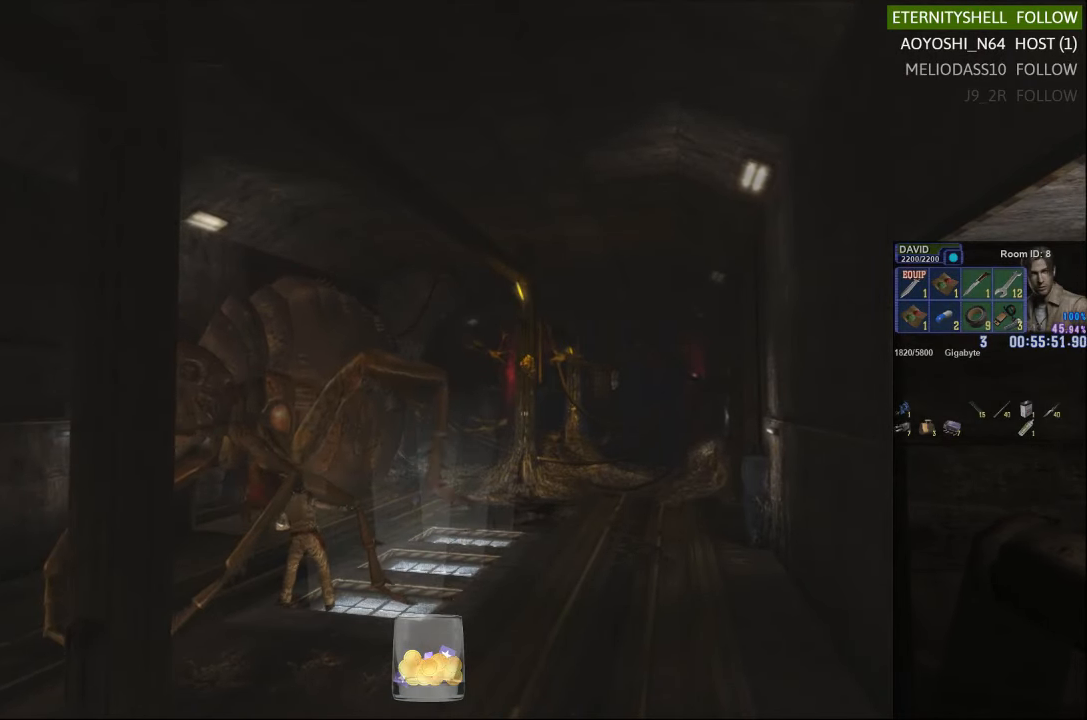
{"dt_ms": 500, "buttons": [], "left_stick": "up-right", "right_stick": "center", "events": [[479, "left_stick", "up-right"]]}
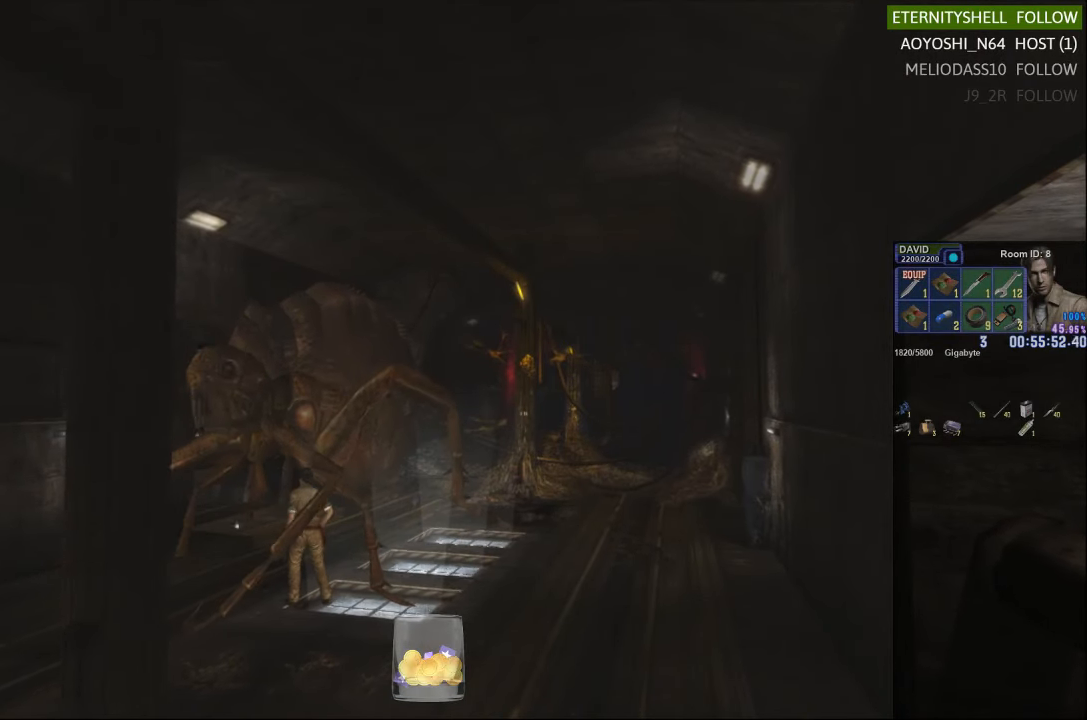
{"dt_ms": 500, "buttons": ["X"], "left_stick": "up-right", "right_stick": "center", "events": [[354, "X", "down"]]}
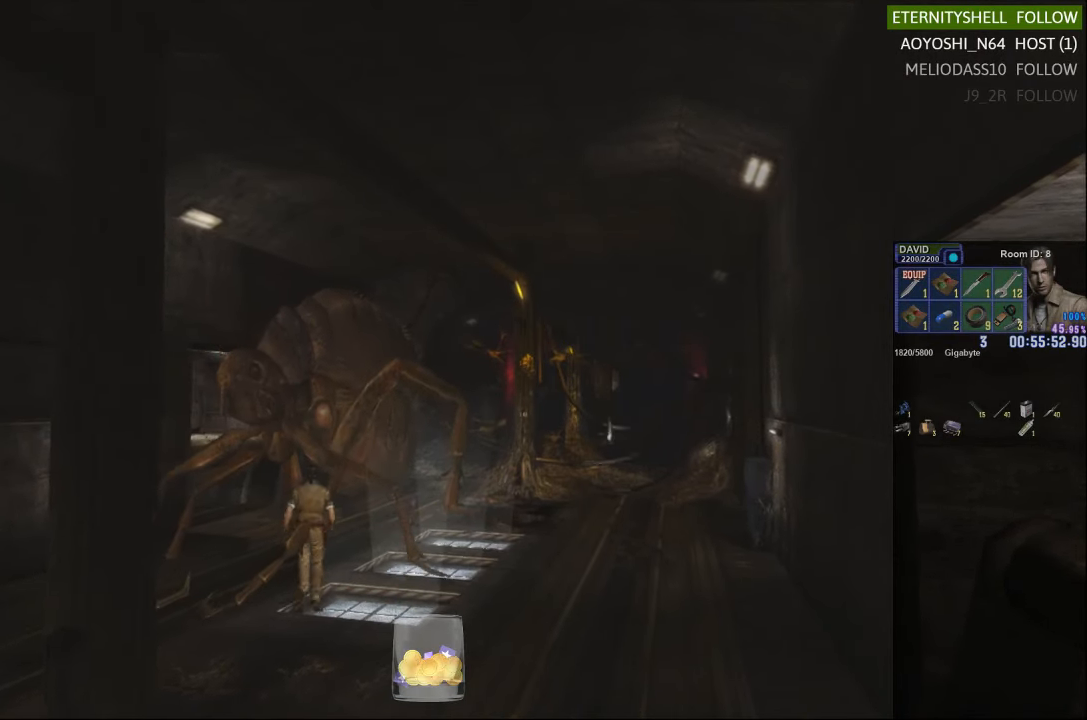
{"dt_ms": 500, "buttons": ["X"], "left_stick": "up-right", "right_stick": "center", "events": []}